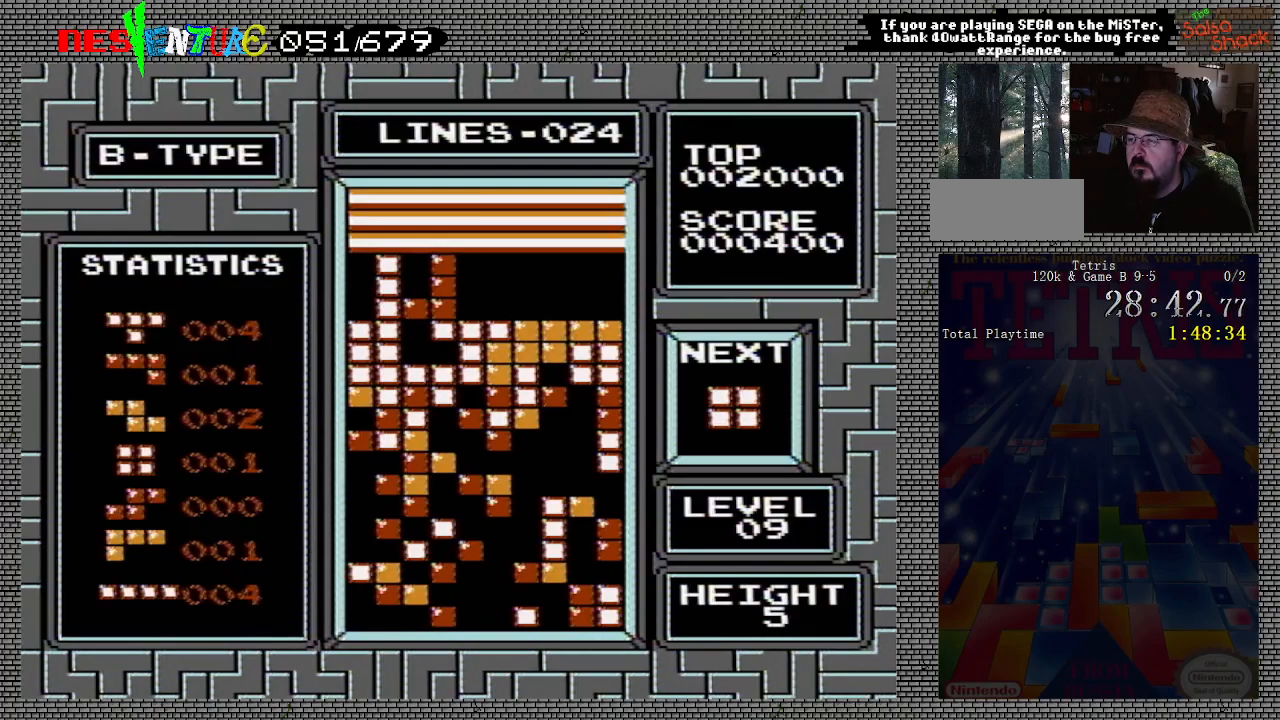
Gameplay with a controller (Nintendo layout); each line is a JSON object with the inputs held at the frame after it. "events" lists button and stick changes between this image and that frame as [ms after this image, input, new state], when the widget could be followed in between. Not read: L3 R3.
{"buttons": ["B"], "events": [[283, "A", "down"], [383, "A", "up"], [500, "B", "down"]]}
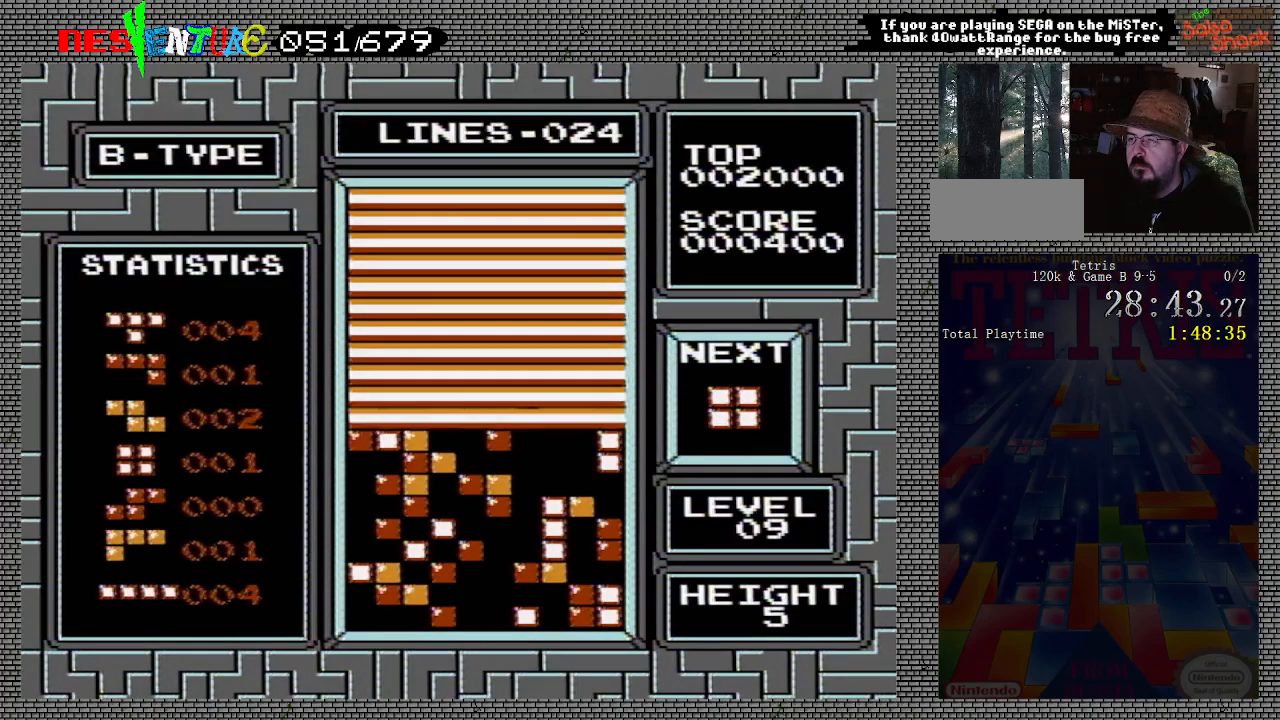
{"buttons": [], "events": [[83, "B", "up"], [233, "A", "down"], [300, "A", "up"], [417, "B", "down"], [500, "B", "up"]]}
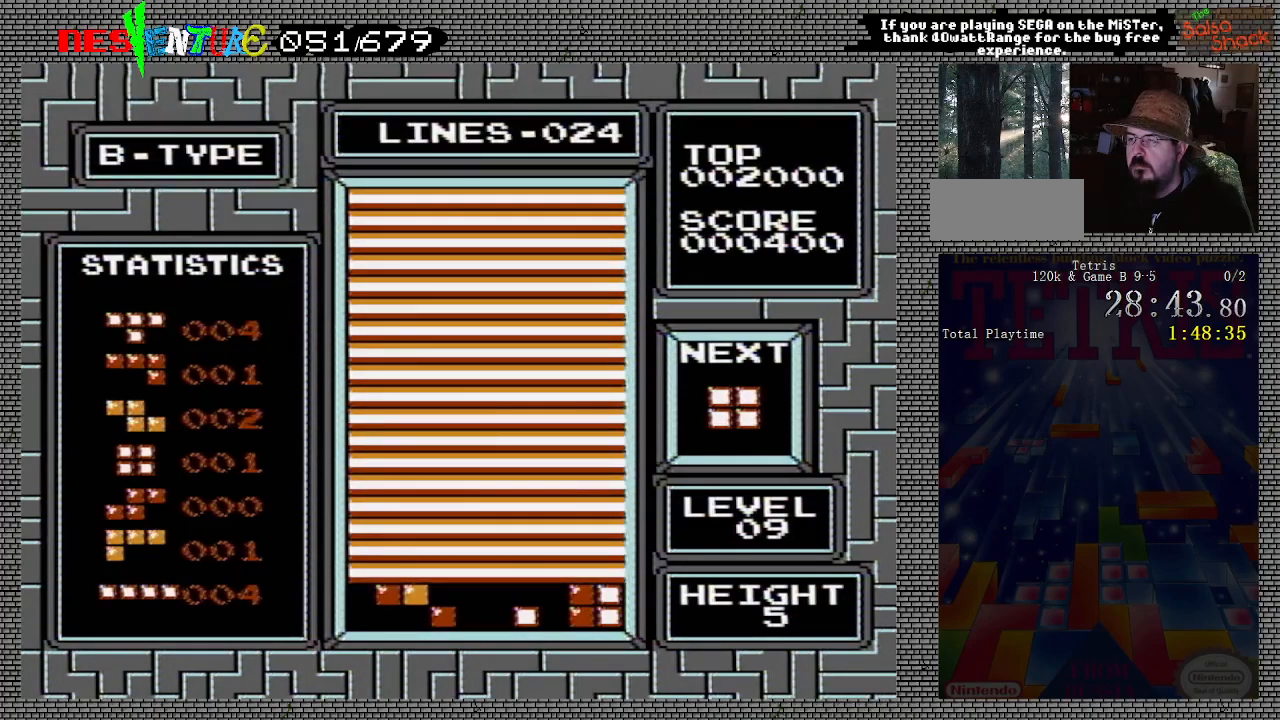
{"buttons": ["A"], "events": [[133, "A", "down"], [267, "A", "up"], [317, "A", "down"], [433, "A", "up"], [500, "A", "down"]]}
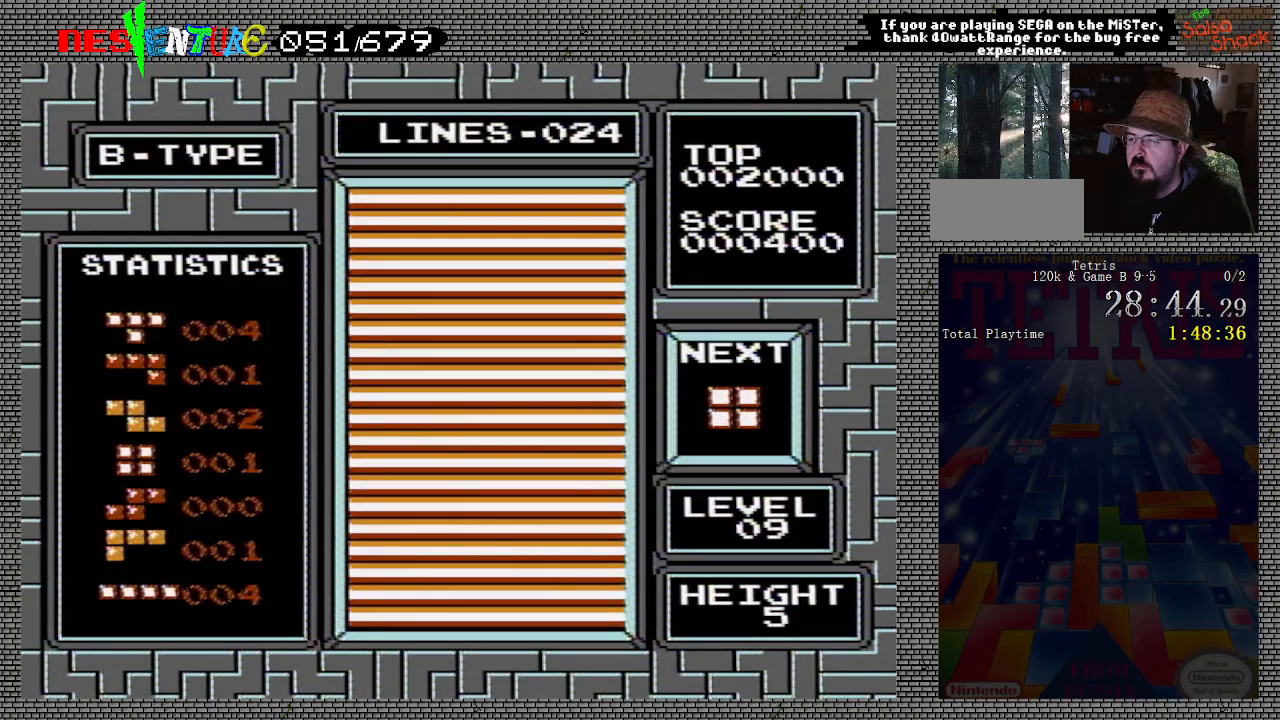
{"buttons": ["START"], "events": [[133, "A", "up"], [217, "A", "down"], [317, "A", "up"], [483, "START", "down"]]}
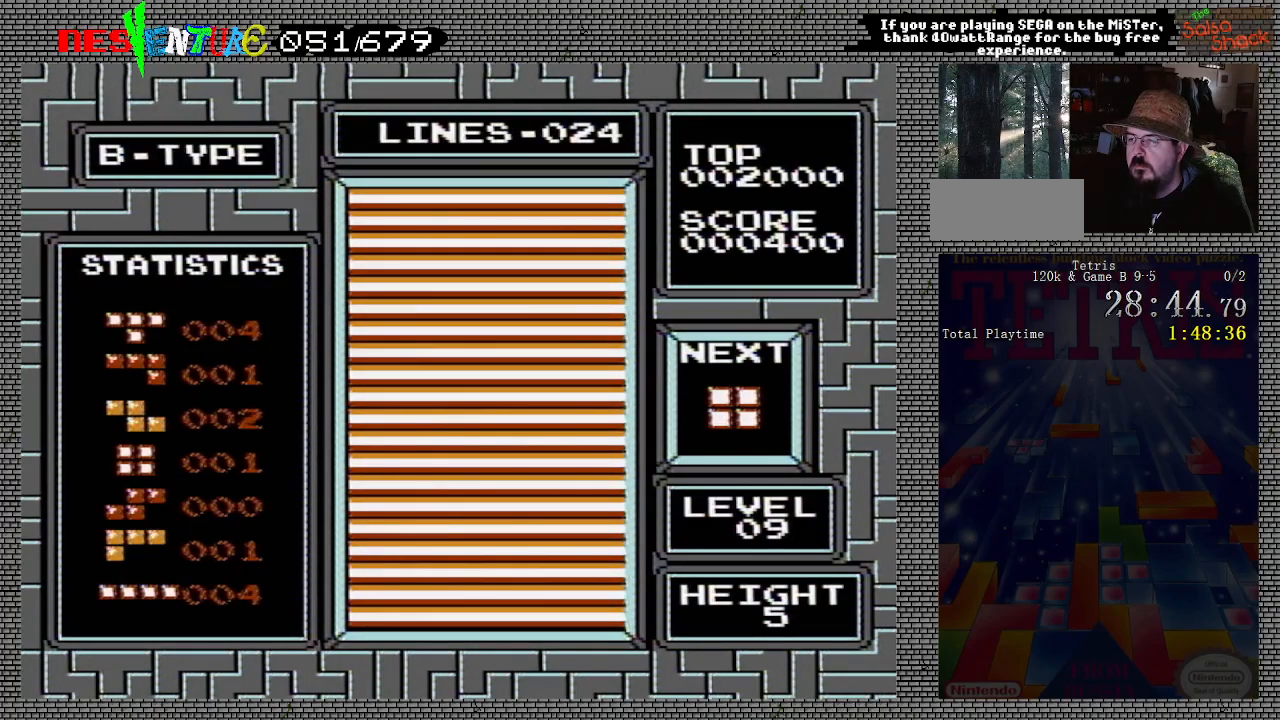
{"buttons": [], "events": [[117, "START", "up"], [233, "START", "down"], [350, "START", "up"]]}
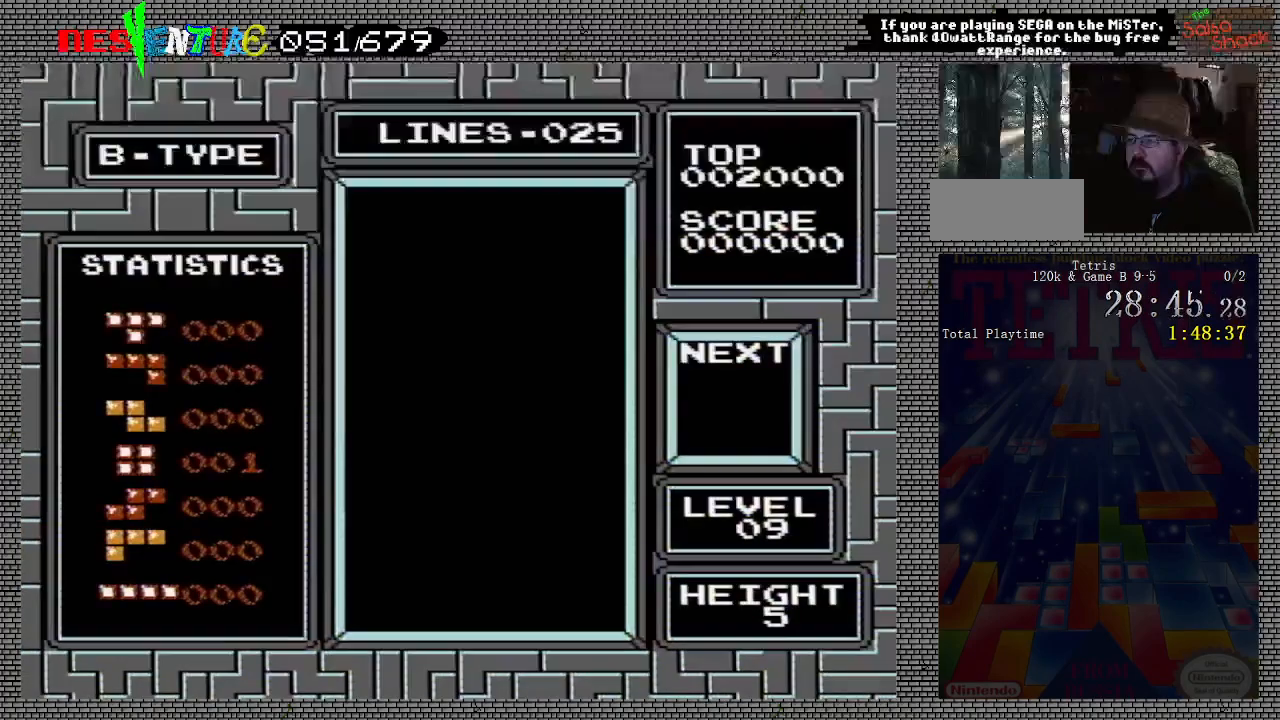
{"buttons": [], "events": []}
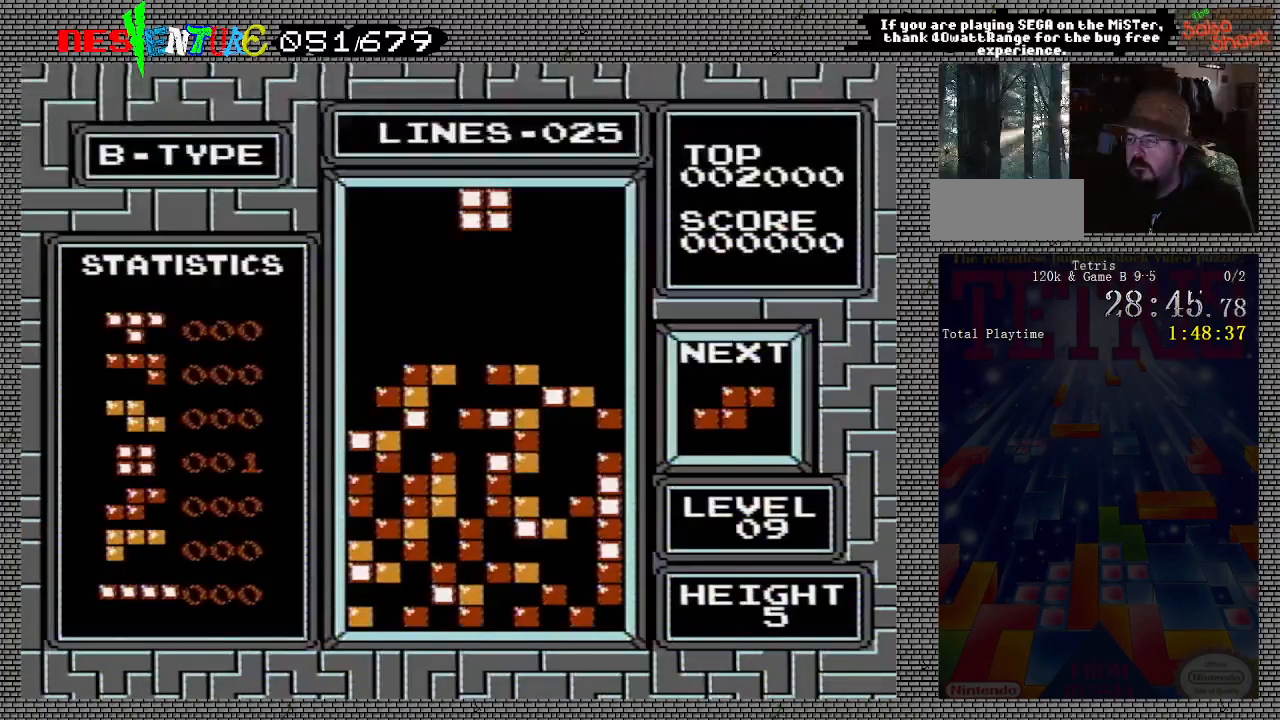
{"buttons": [], "events": []}
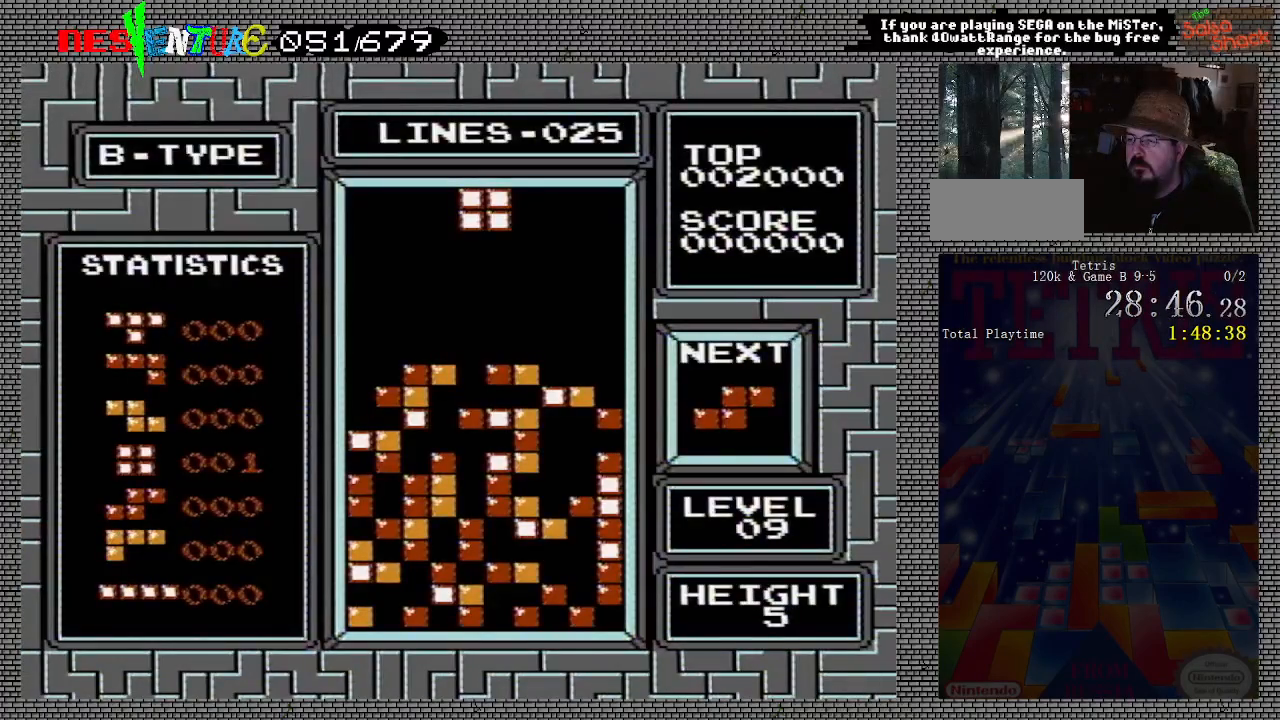
{"buttons": ["DPAD_LEFT"], "events": [[333, "DPAD_LEFT", "down"]]}
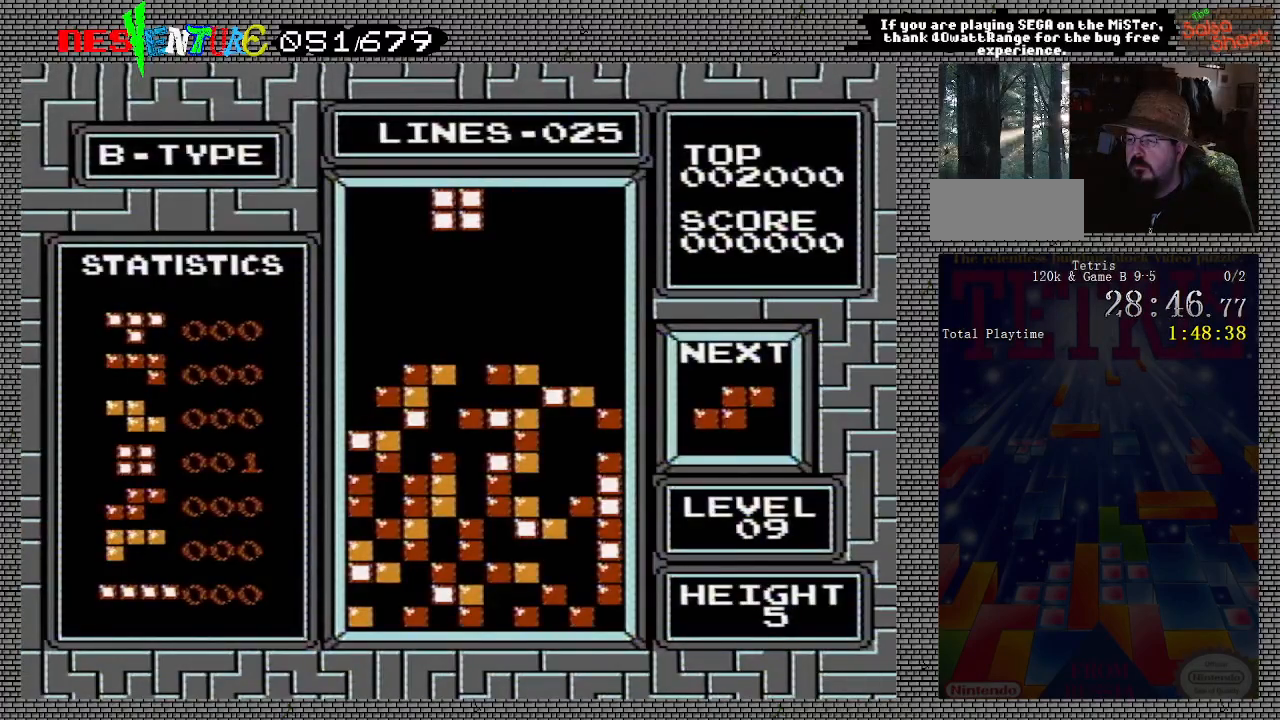
{"buttons": ["DPAD_LEFT"], "events": []}
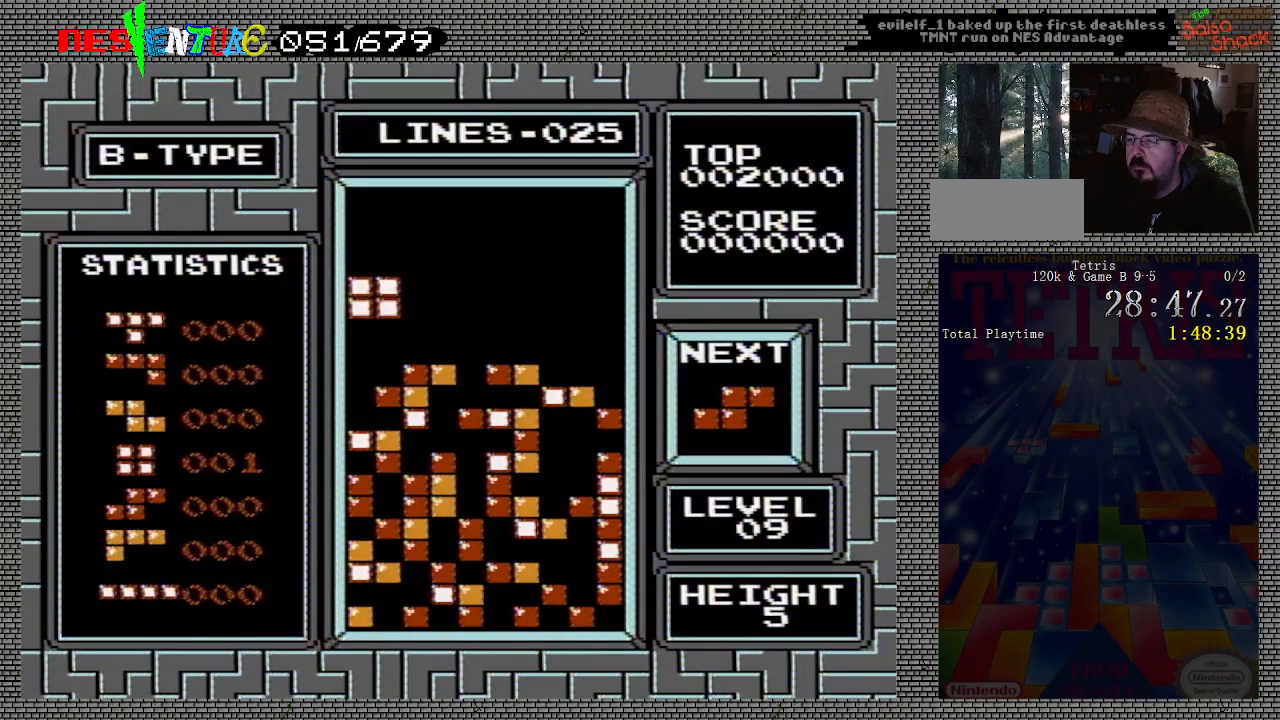
{"buttons": [], "events": [[67, "DPAD_LEFT", "up"]]}
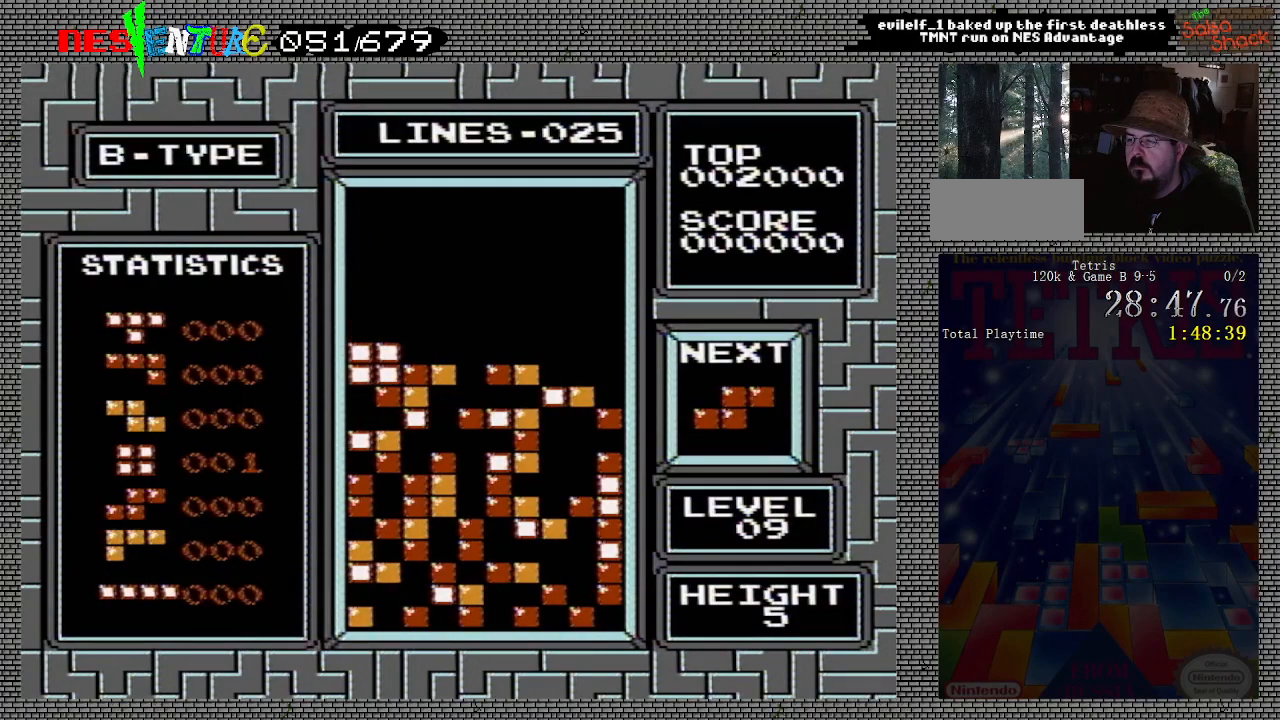
{"buttons": ["DPAD_RIGHT"], "events": [[150, "DPAD_RIGHT", "down"], [167, "A", "down"], [367, "A", "up"]]}
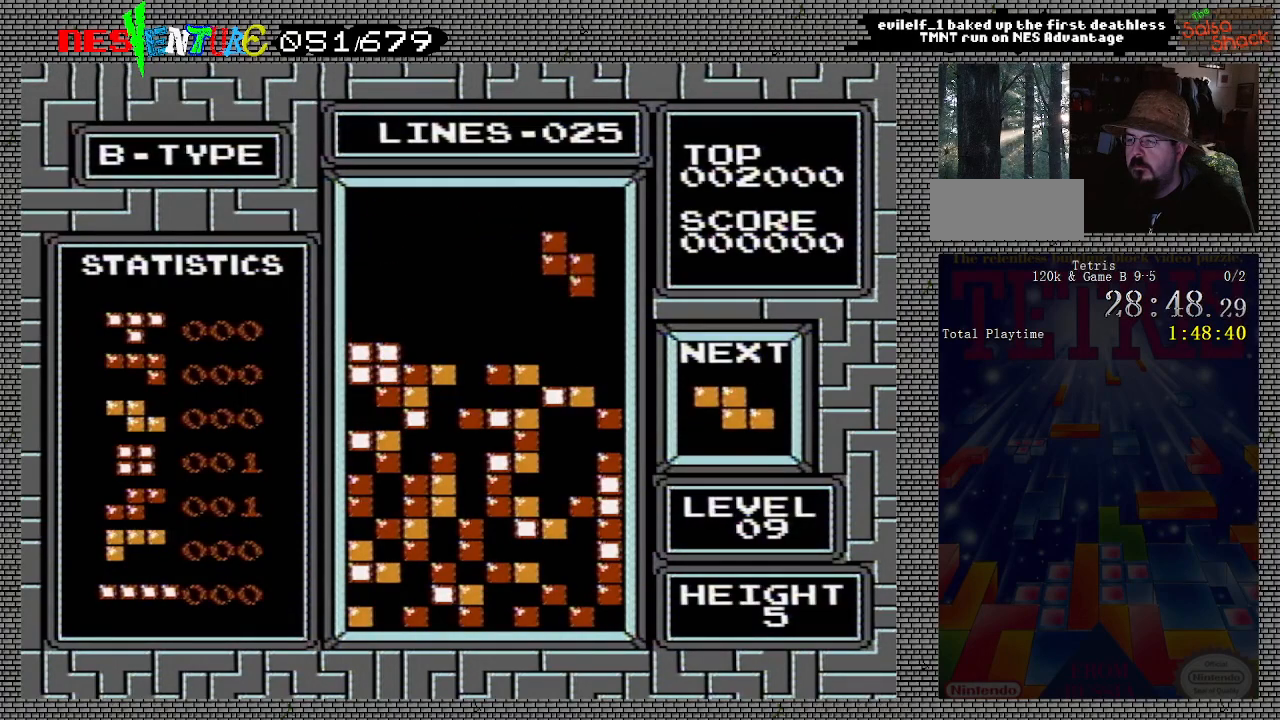
{"buttons": [], "events": [[300, "DPAD_RIGHT", "up"]]}
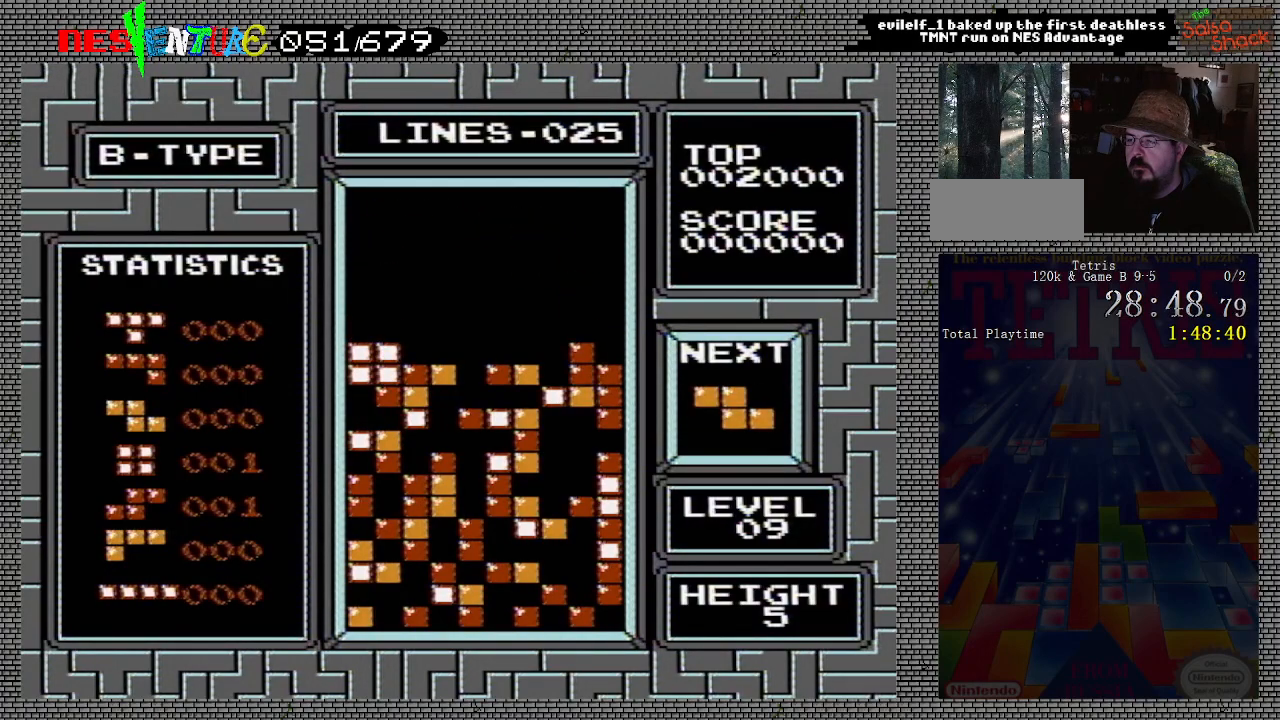
{"buttons": ["A"], "events": [[483, "A", "down"]]}
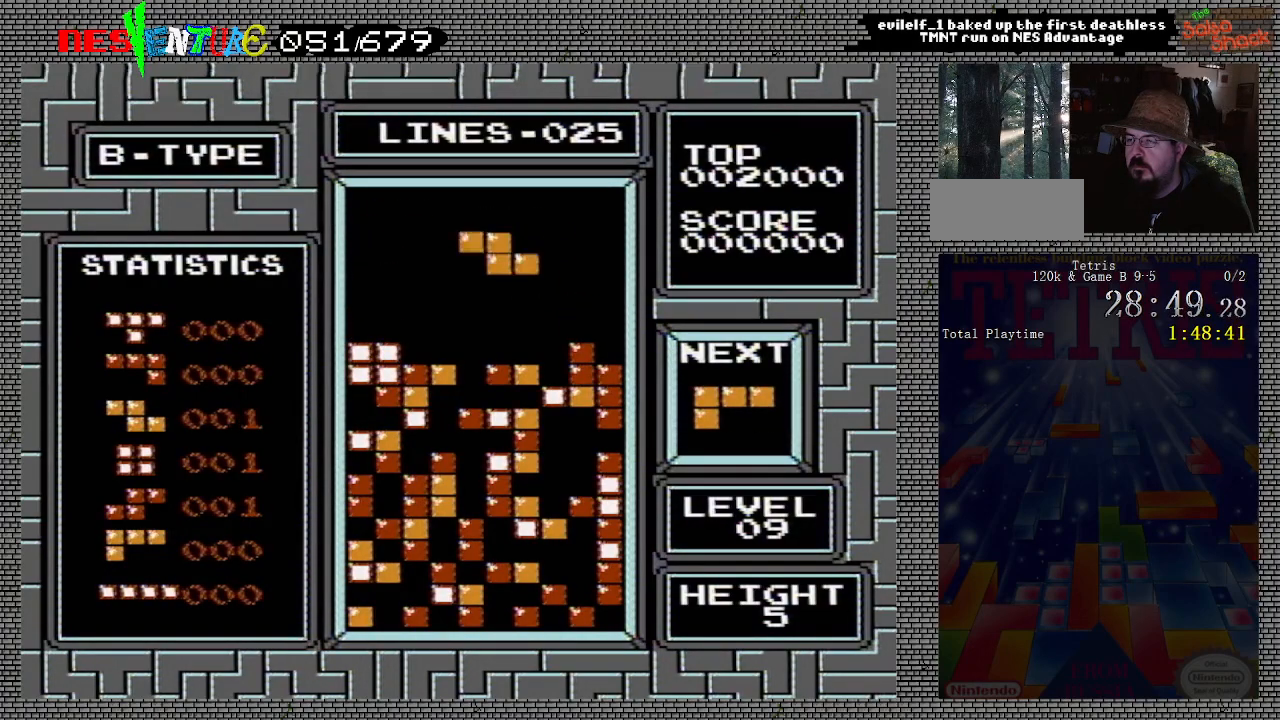
{"buttons": [], "events": [[67, "DPAD_LEFT", "down"], [117, "A", "up"], [117, "DPAD_LEFT", "up"]]}
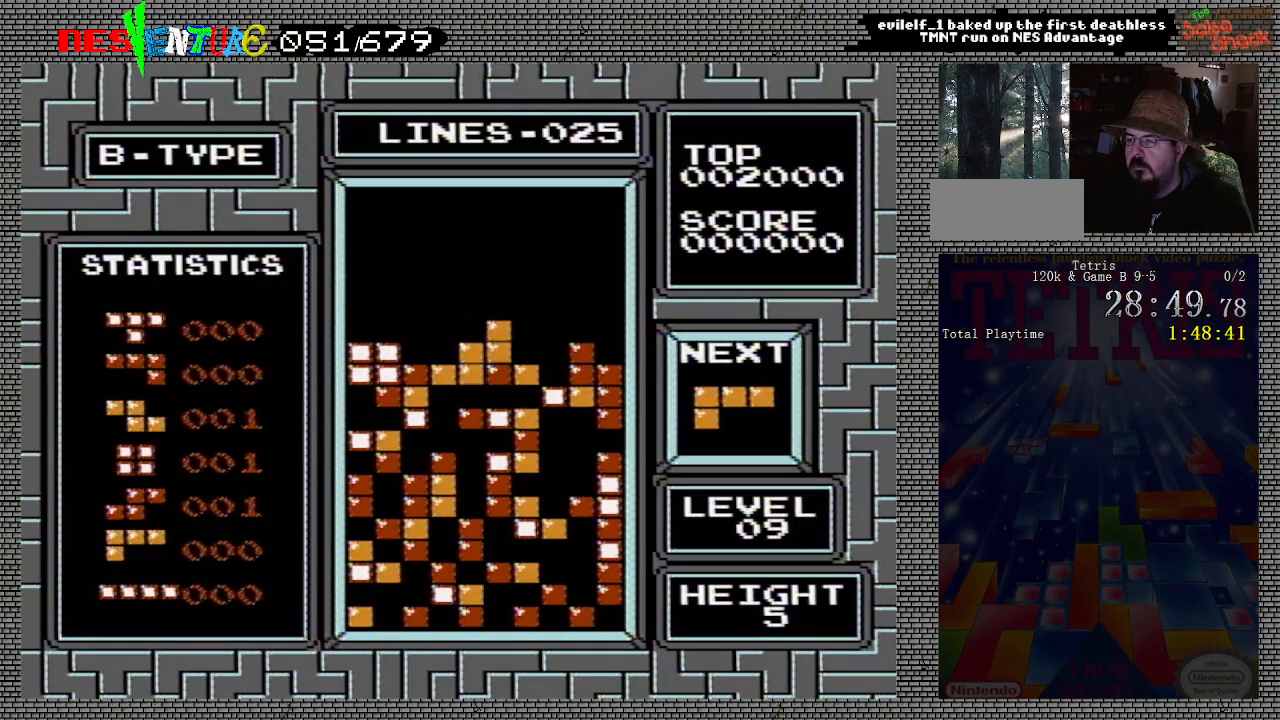
{"buttons": [], "events": []}
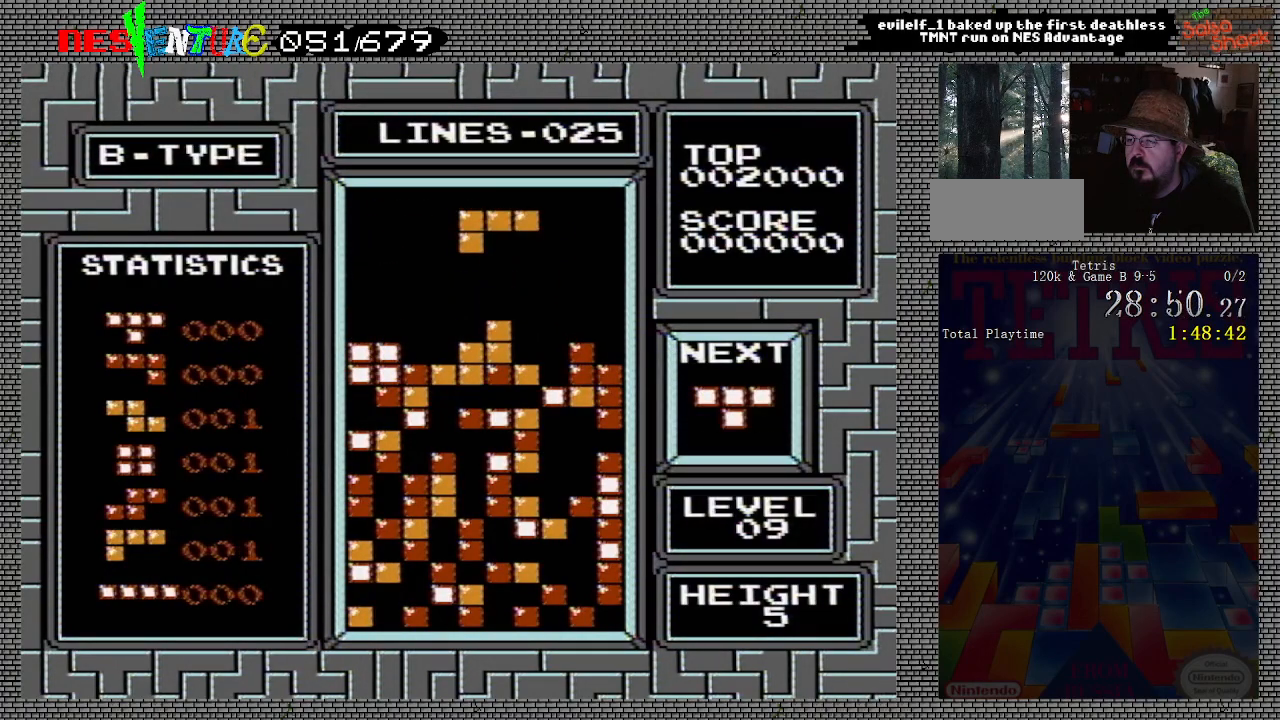
{"buttons": ["A"], "events": [[33, "DPAD_LEFT", "down"], [100, "DPAD_LEFT", "up"], [167, "DPAD_LEFT", "down"], [233, "A", "down"], [283, "A", "up"], [350, "A", "down"], [350, "DPAD_LEFT", "up"], [433, "A", "up"], [483, "A", "down"]]}
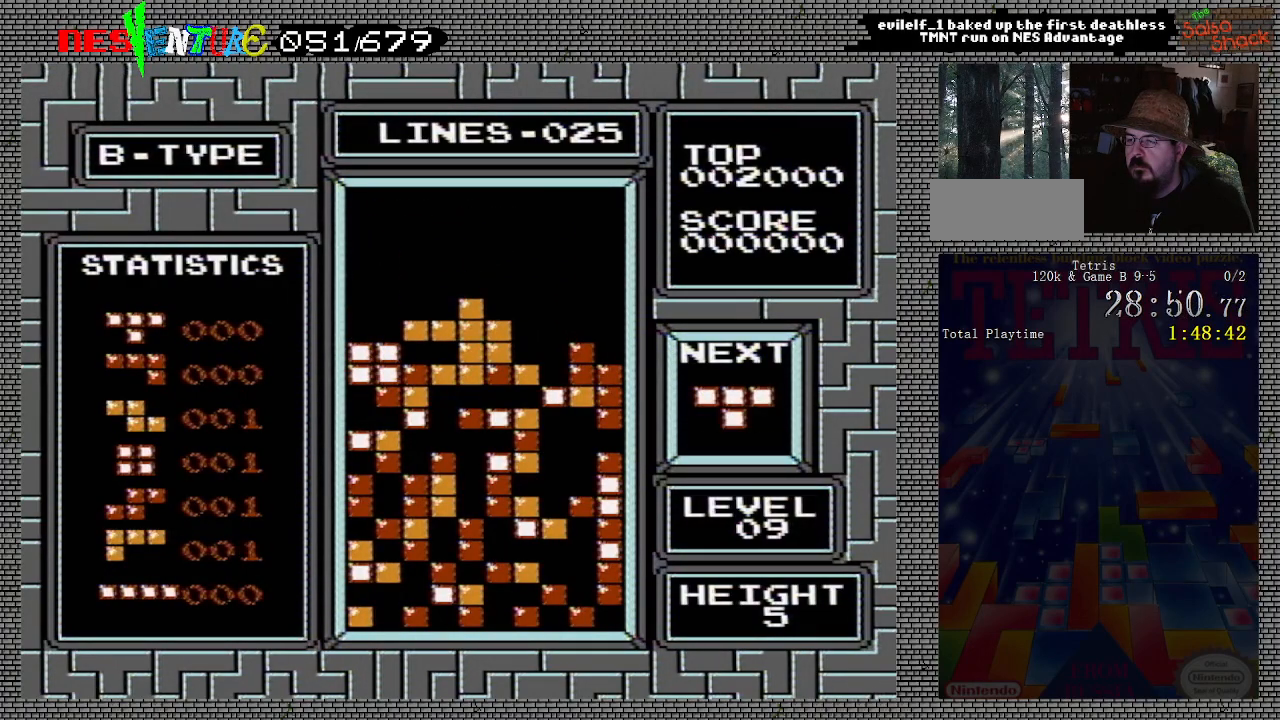
{"buttons": [], "events": [[33, "DPAD_LEFT", "down"], [67, "A", "up"], [100, "DPAD_LEFT", "up"], [400, "DPAD_LEFT", "down"], [467, "DPAD_LEFT", "up"]]}
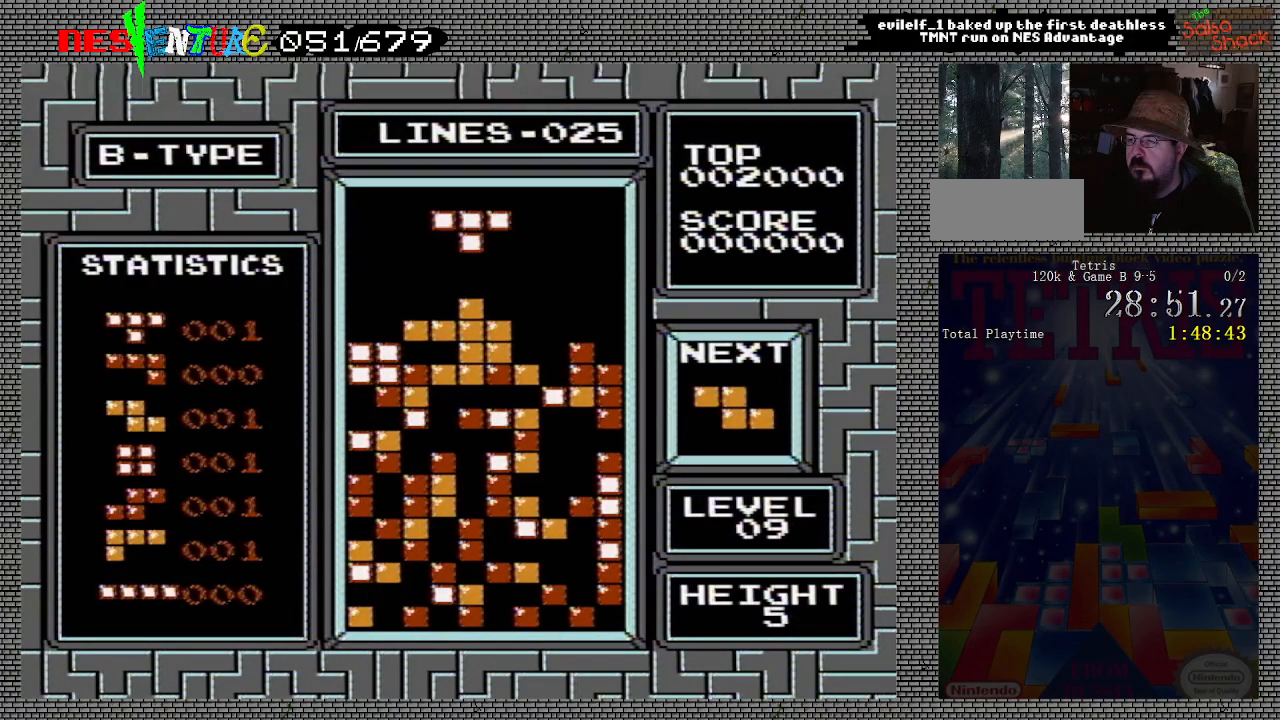
{"buttons": [], "events": [[83, "DPAD_RIGHT", "down"], [150, "DPAD_RIGHT", "up"], [233, "DPAD_RIGHT", "down"], [300, "DPAD_RIGHT", "up"]]}
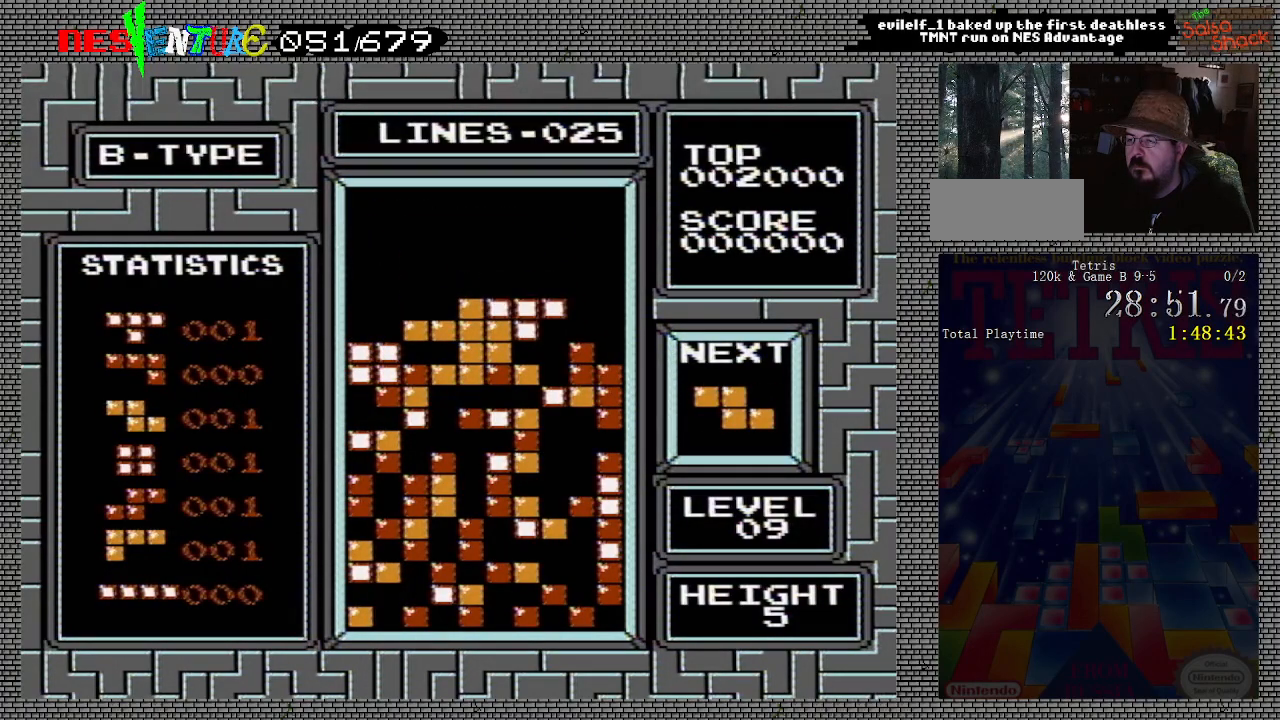
{"buttons": [], "events": [[217, "DPAD_RIGHT", "down"], [283, "DPAD_RIGHT", "up"], [367, "DPAD_RIGHT", "down"], [433, "DPAD_RIGHT", "up"]]}
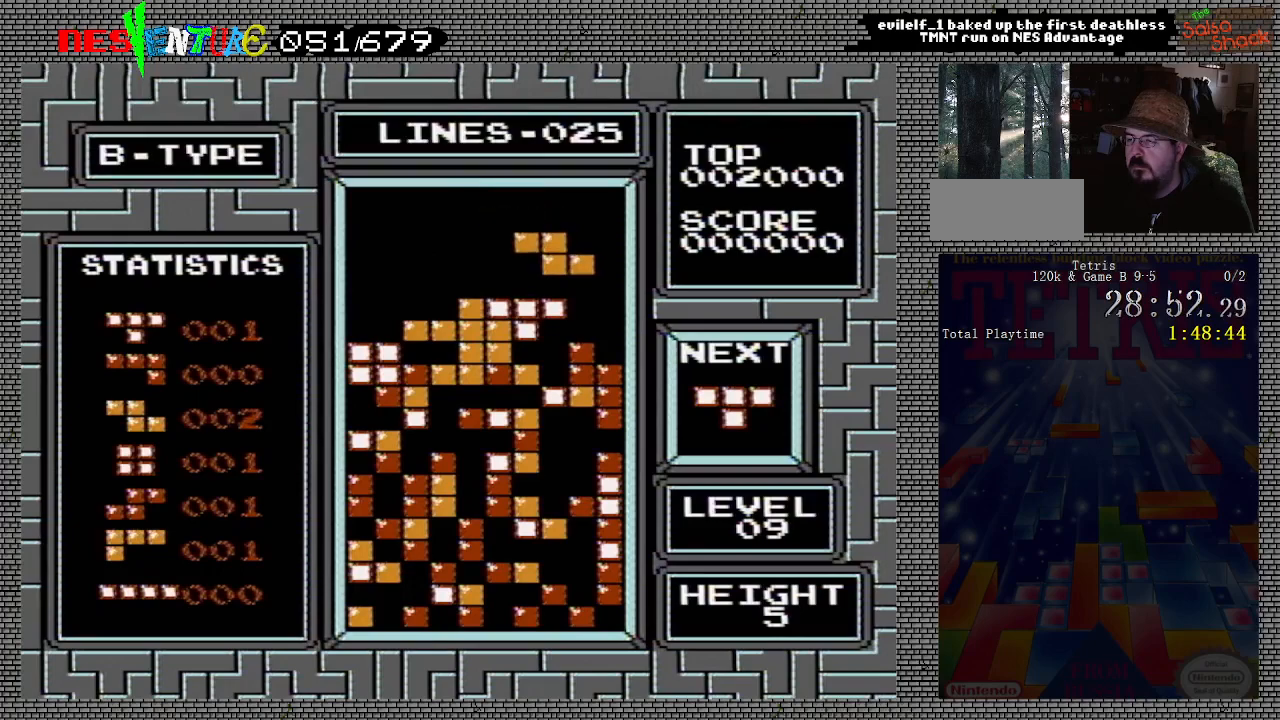
{"buttons": ["DPAD_LEFT"], "events": [[17, "DPAD_RIGHT", "down"], [100, "DPAD_RIGHT", "up"], [150, "DPAD_RIGHT", "down"], [233, "DPAD_RIGHT", "up"], [367, "DPAD_LEFT", "down"]]}
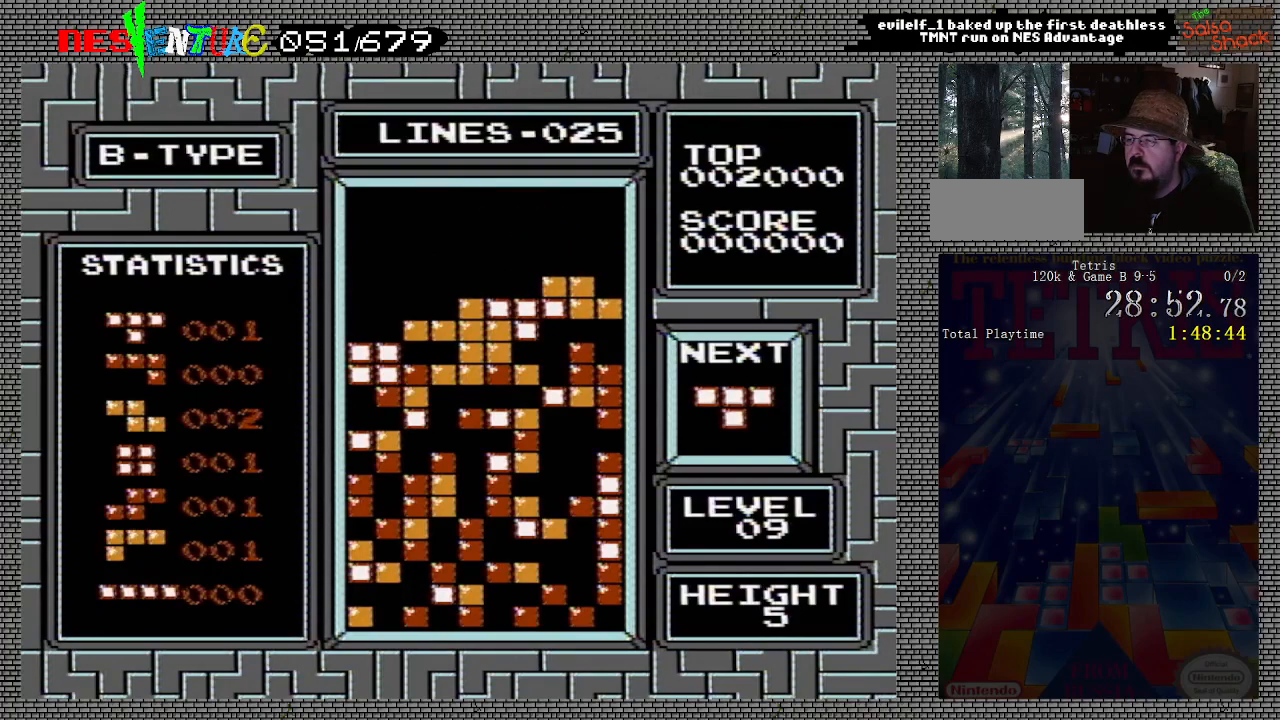
{"buttons": [], "events": [[483, "DPAD_LEFT", "up"]]}
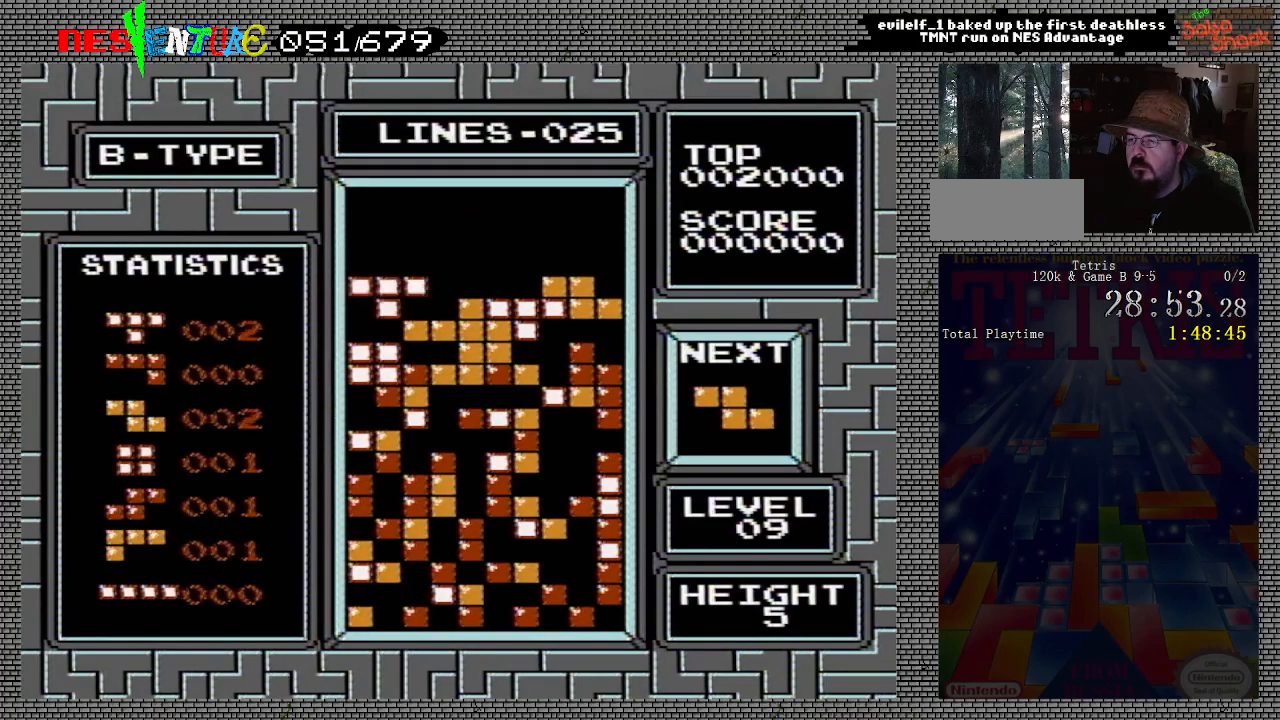
{"buttons": ["A"], "events": [[400, "DPAD_LEFT", "down"], [467, "A", "down"], [483, "DPAD_LEFT", "up"]]}
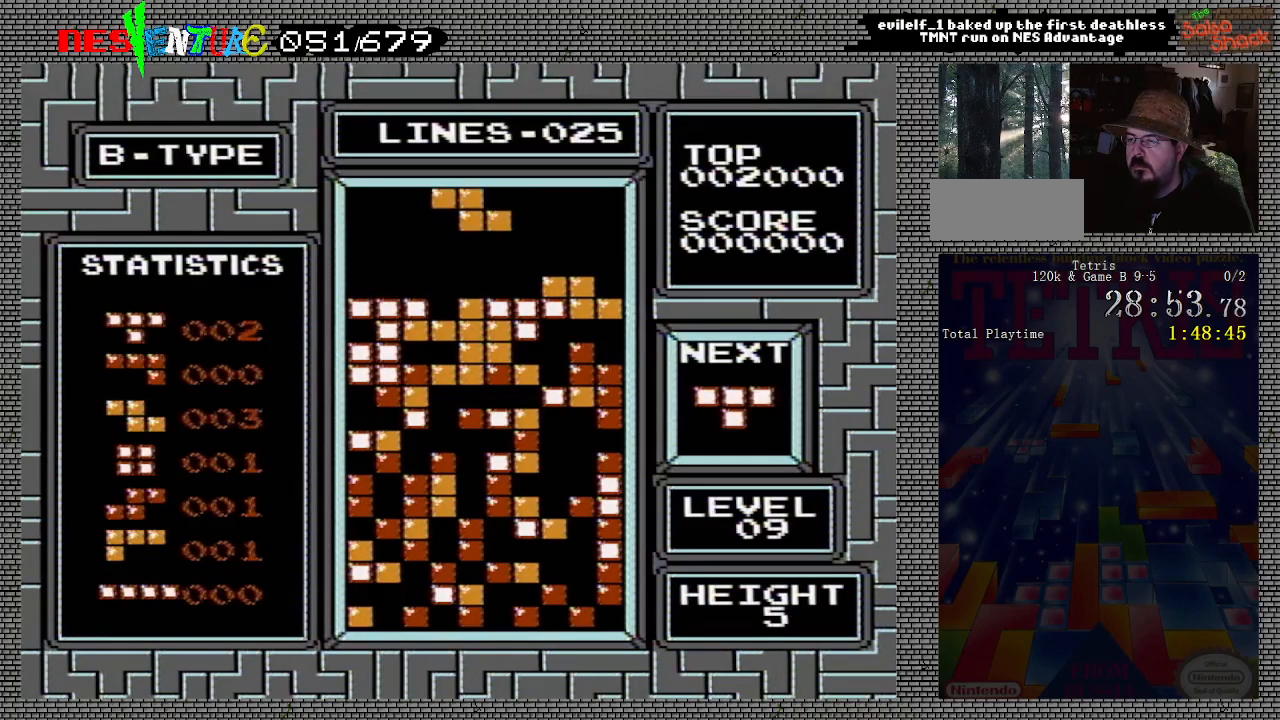
{"buttons": [], "events": [[67, "DPAD_LEFT", "down"], [100, "A", "up"], [117, "DPAD_LEFT", "up"]]}
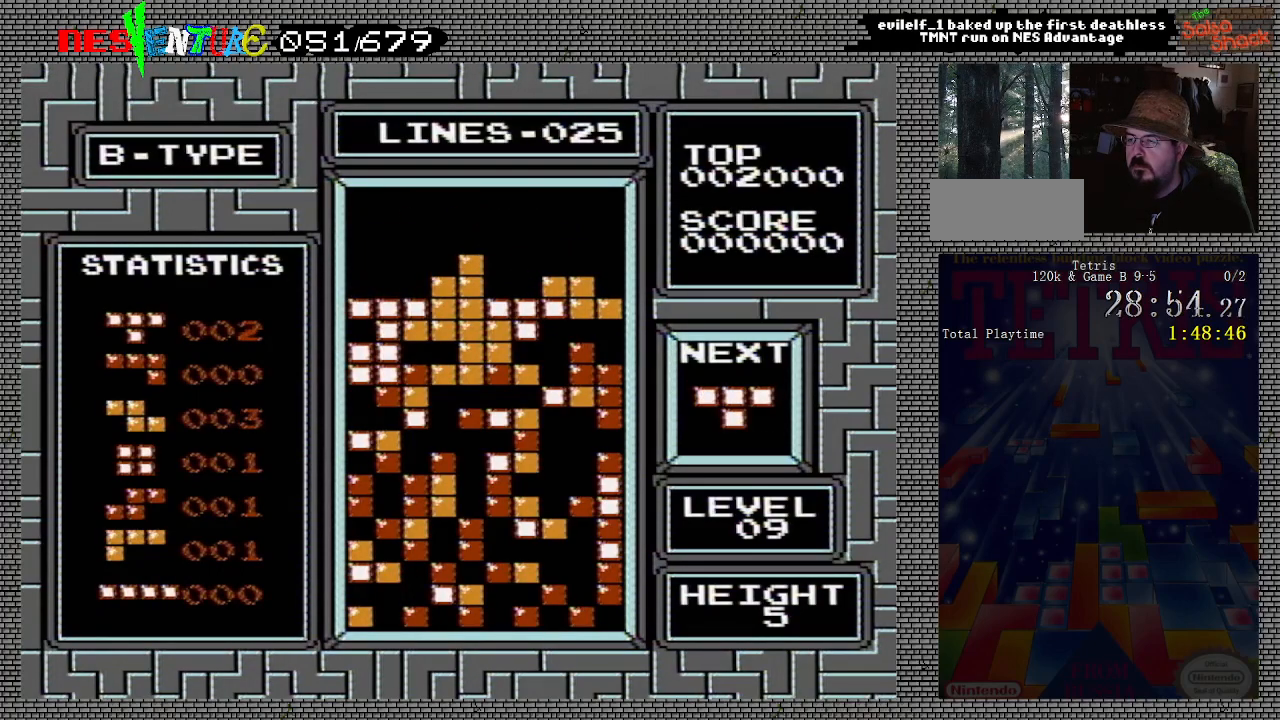
{"buttons": [], "events": []}
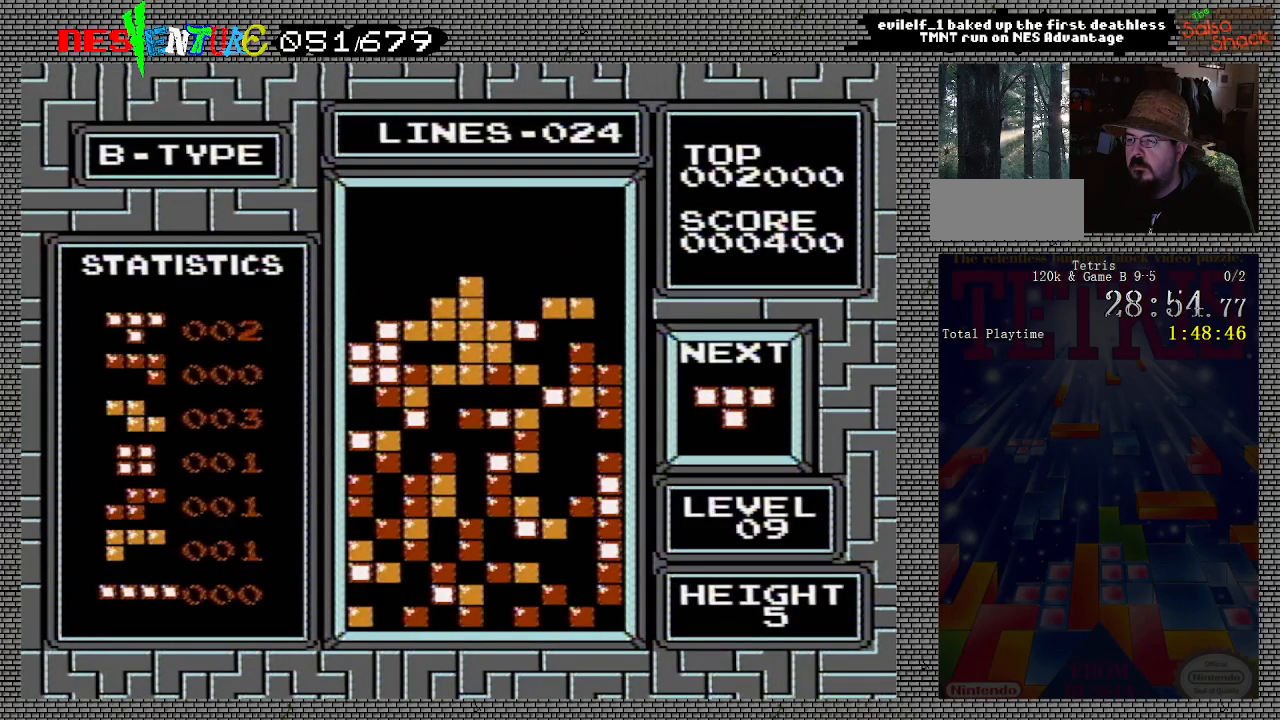
{"buttons": [], "events": [[200, "DPAD_RIGHT", "down"], [267, "DPAD_RIGHT", "up"], [333, "DPAD_RIGHT", "down"], [417, "DPAD_RIGHT", "up"]]}
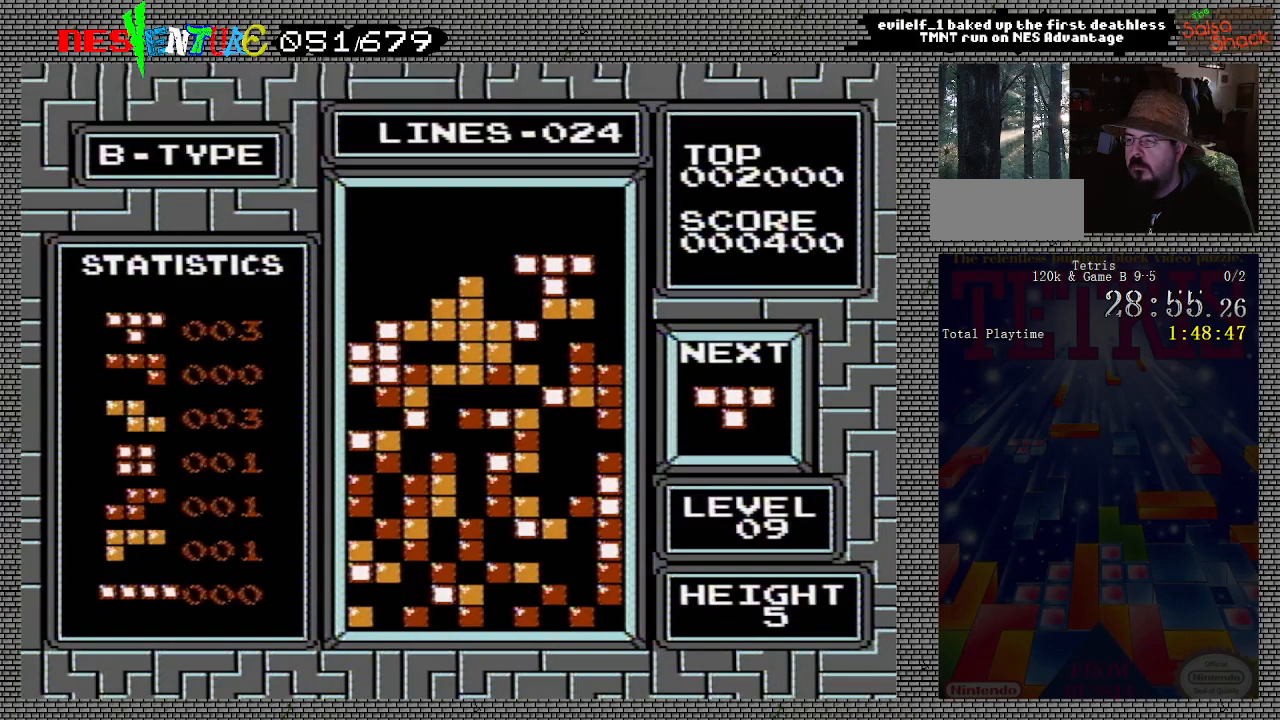
{"buttons": [], "events": [[167, "DPAD_LEFT", "down"], [250, "DPAD_LEFT", "up"]]}
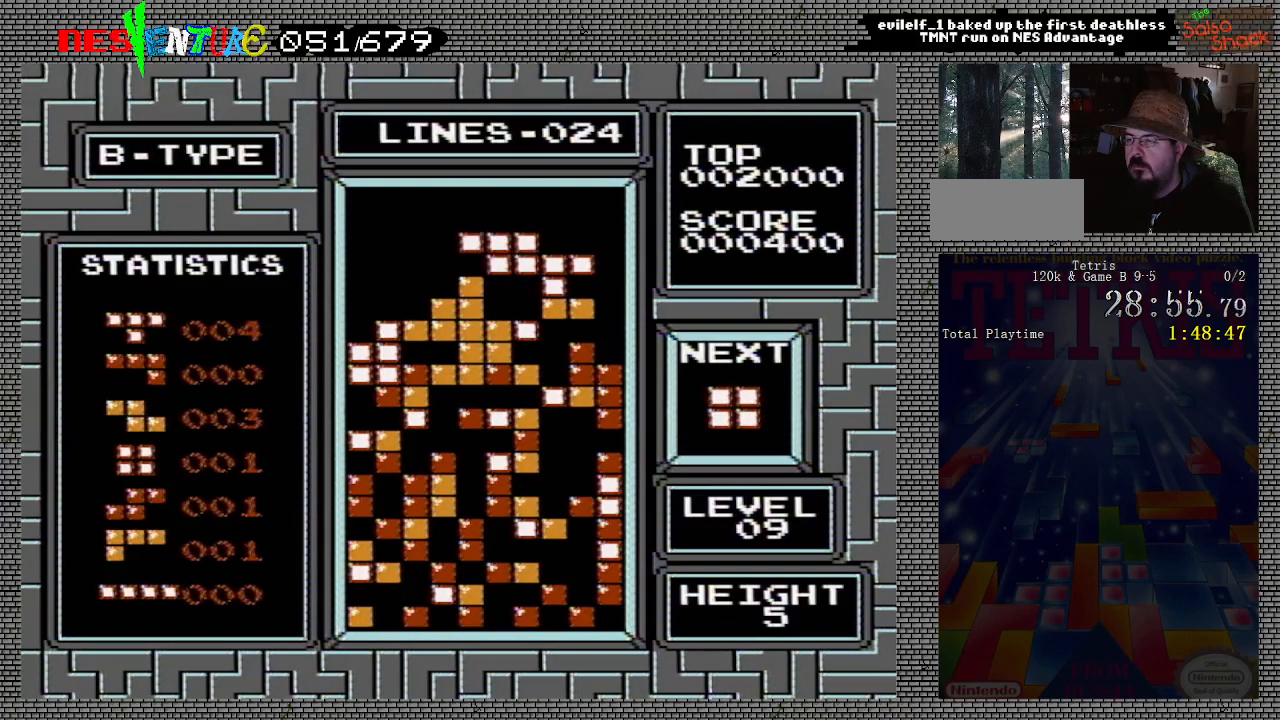
{"buttons": [], "events": [[33, "DPAD_LEFT", "down"], [50, "DPAD_LEFT", "up"]]}
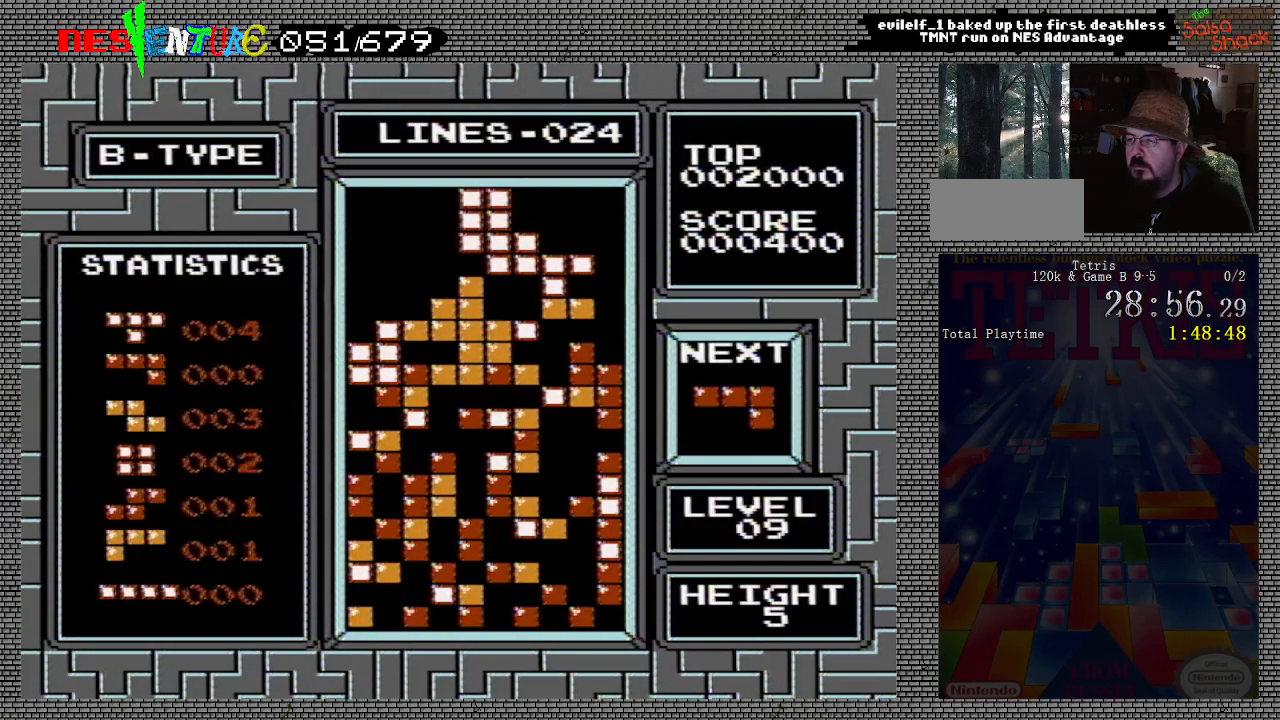
{"buttons": [], "events": []}
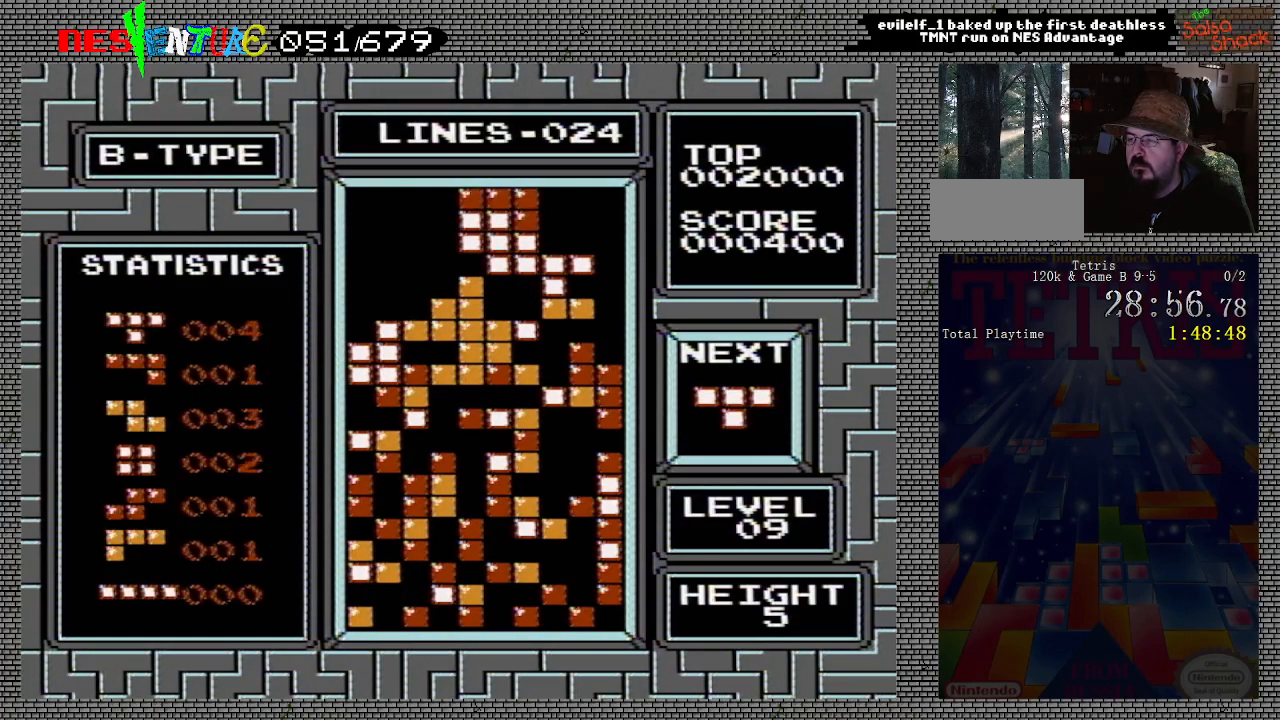
{"buttons": [], "events": [[333, "A", "down"], [450, "A", "up"]]}